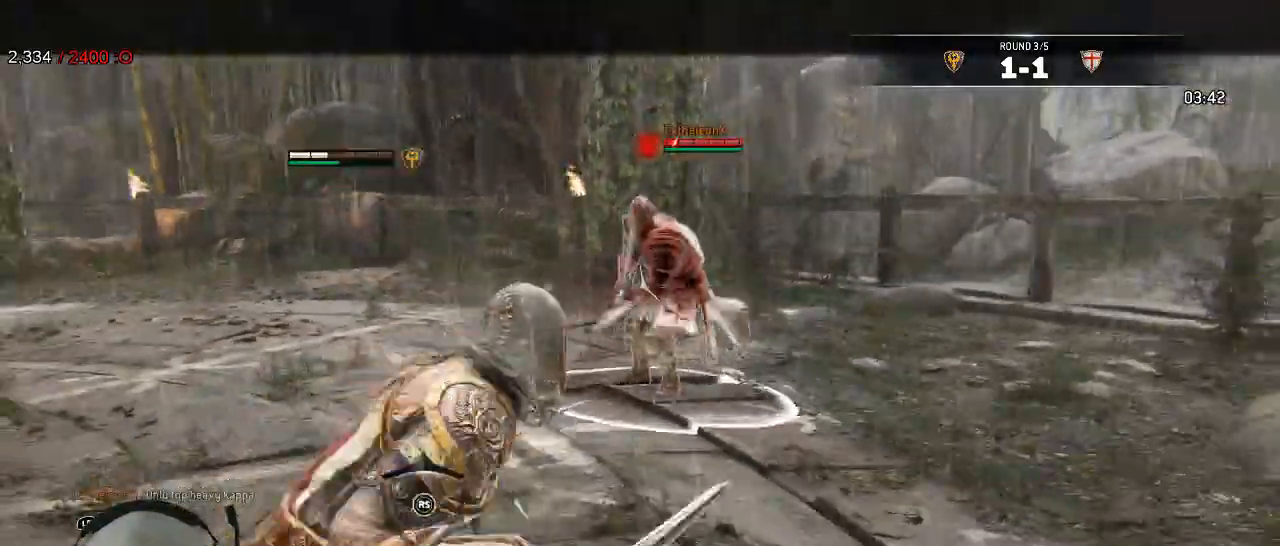
Gameplay with a controller (Xbox layout); each line is a JSON object with the inputs held at the frame after it. "events" lists button and stick changes between this image and that frame as [ms after this image, input, new state], when the widget could be followed in between. Not read: A SHARE.
{"buttons": ["L2"], "left_stick": "down", "right_stick": "center"}
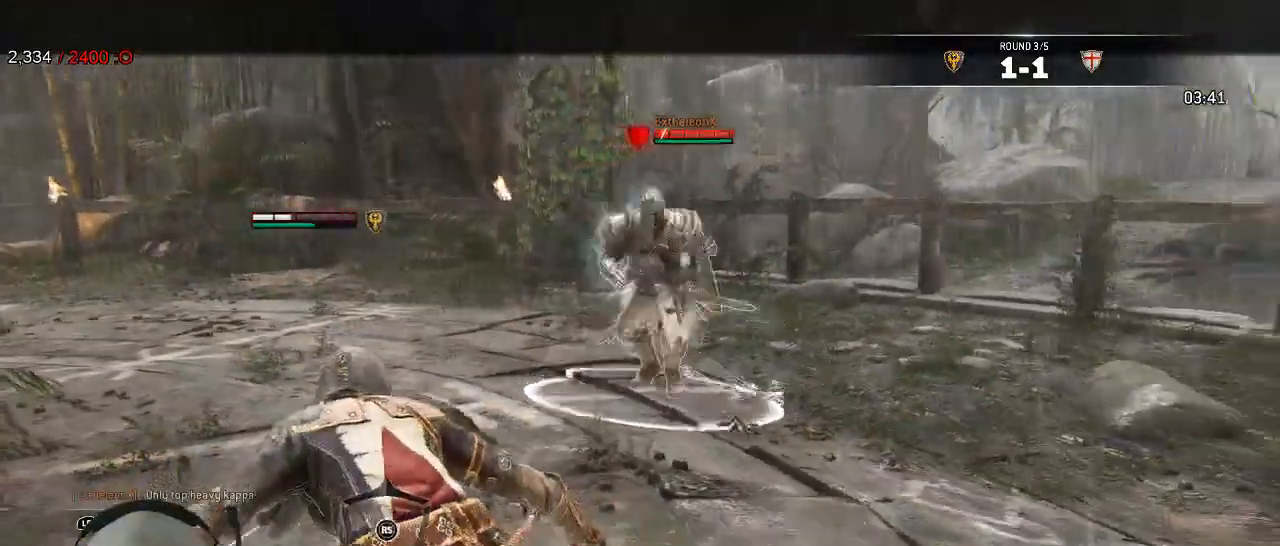
{"buttons": ["L2"], "left_stick": "down", "right_stick": "center", "events": []}
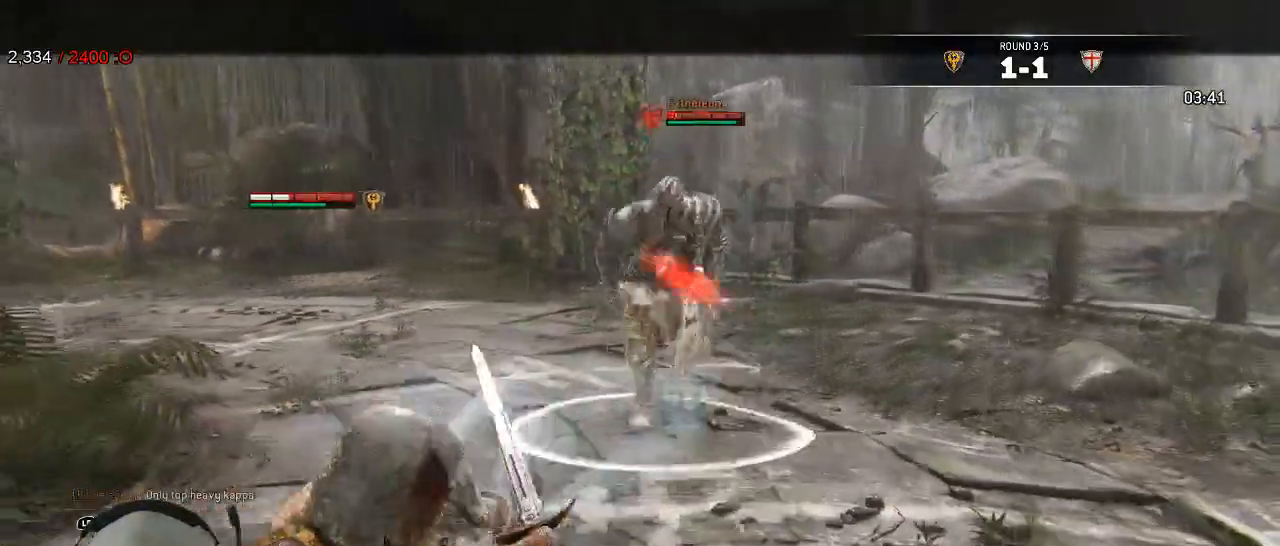
{"buttons": ["L2", "L3", "R3"], "left_stick": "down-left", "right_stick": "right", "events": [[283, "L3", "down"], [283, "left_stick", "down-left"], [317, "right_stick", "right"], [367, "R3", "down"]]}
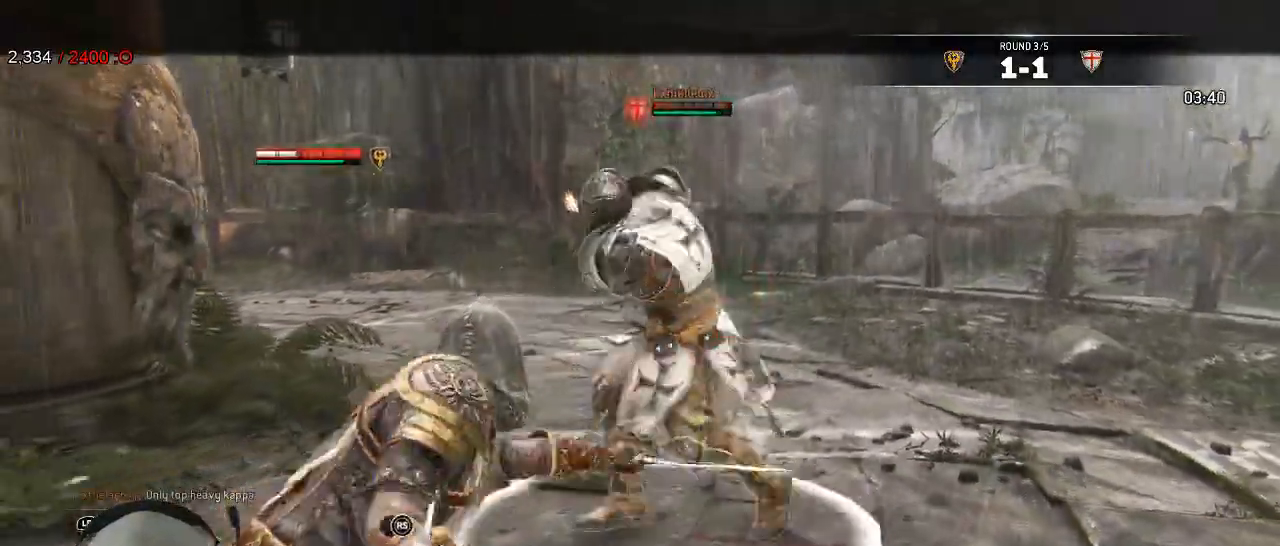
{"buttons": ["L2", "L3"], "left_stick": "down-left", "right_stick": "center"}
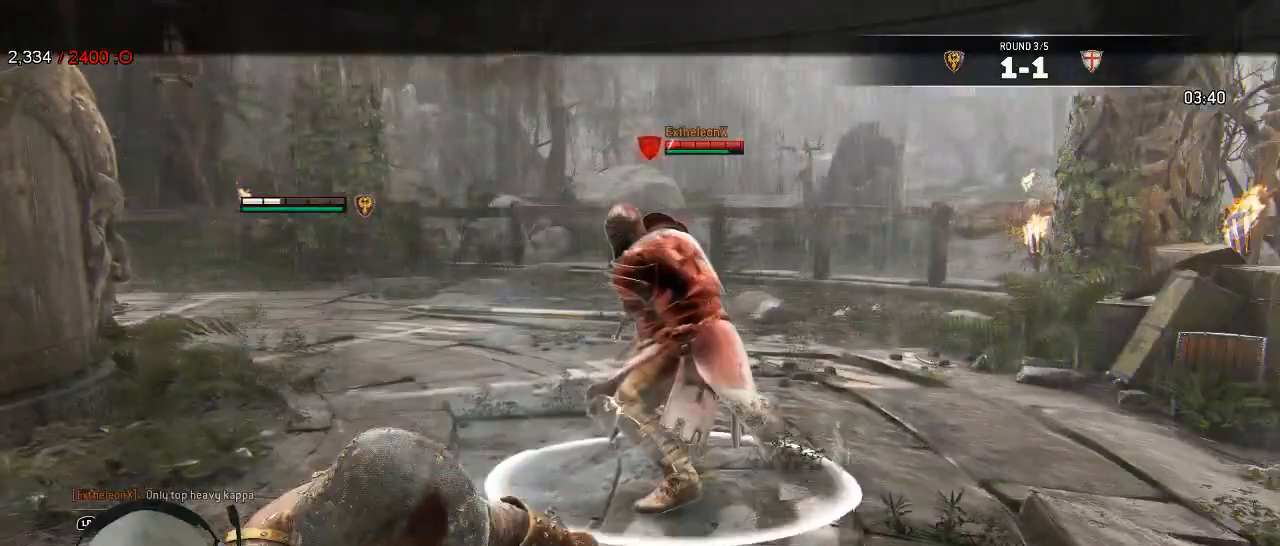
{"buttons": ["L2", "L3"], "left_stick": "down-left", "right_stick": "center", "events": []}
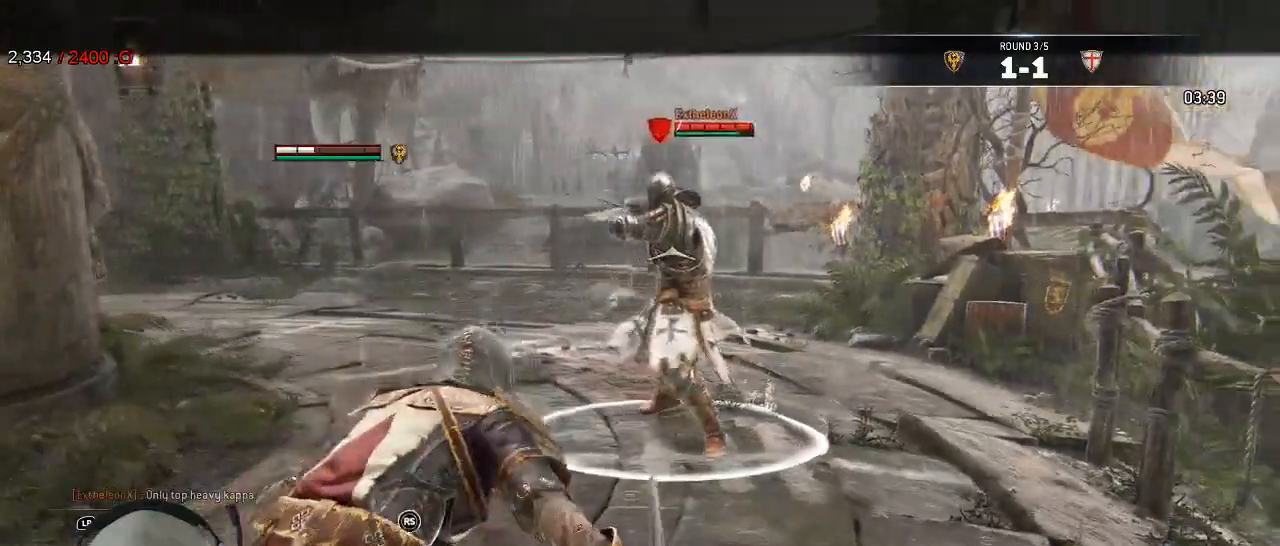
{"buttons": ["L2", "L3"], "left_stick": "down-left", "right_stick": "center", "events": []}
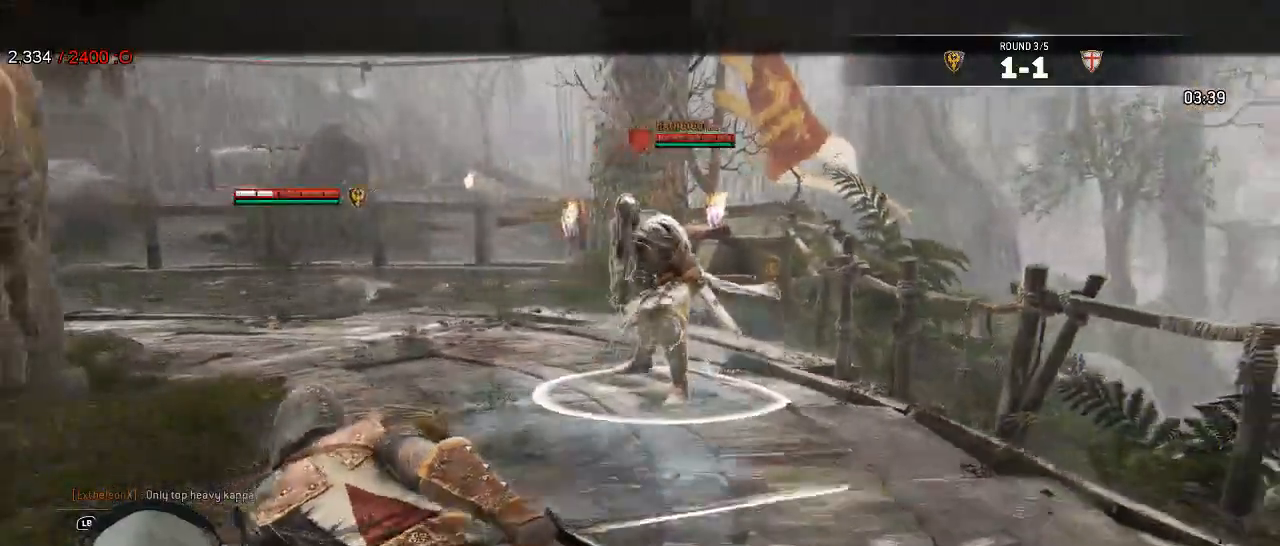
{"buttons": ["L2", "L3"], "left_stick": "down-left", "right_stick": "center", "events": []}
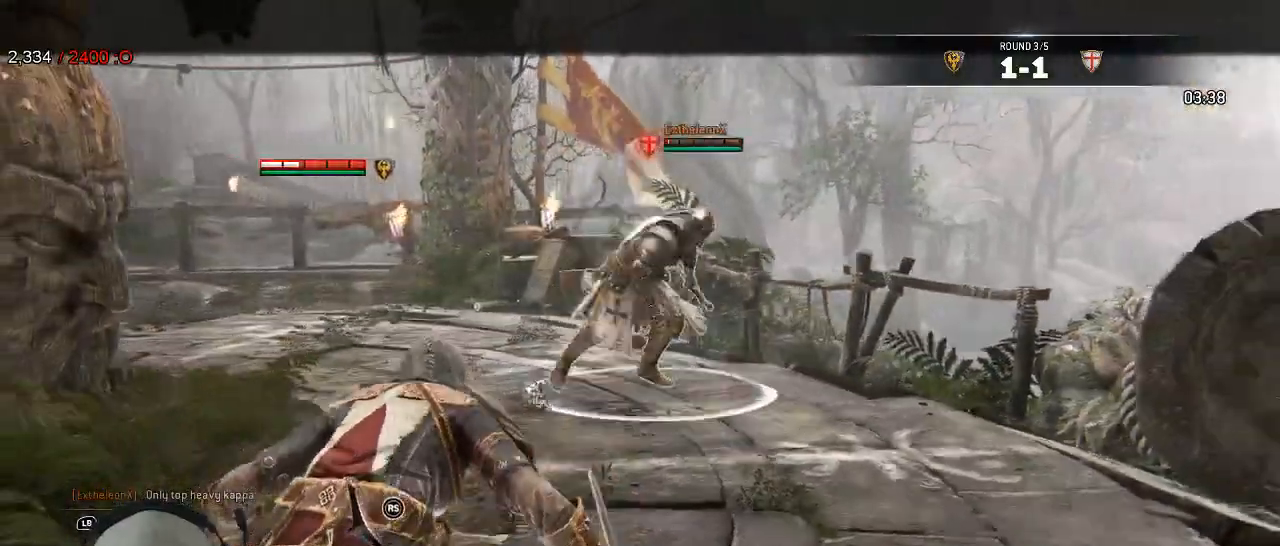
{"buttons": ["L2", "L3"], "left_stick": "down-left", "right_stick": "center", "events": []}
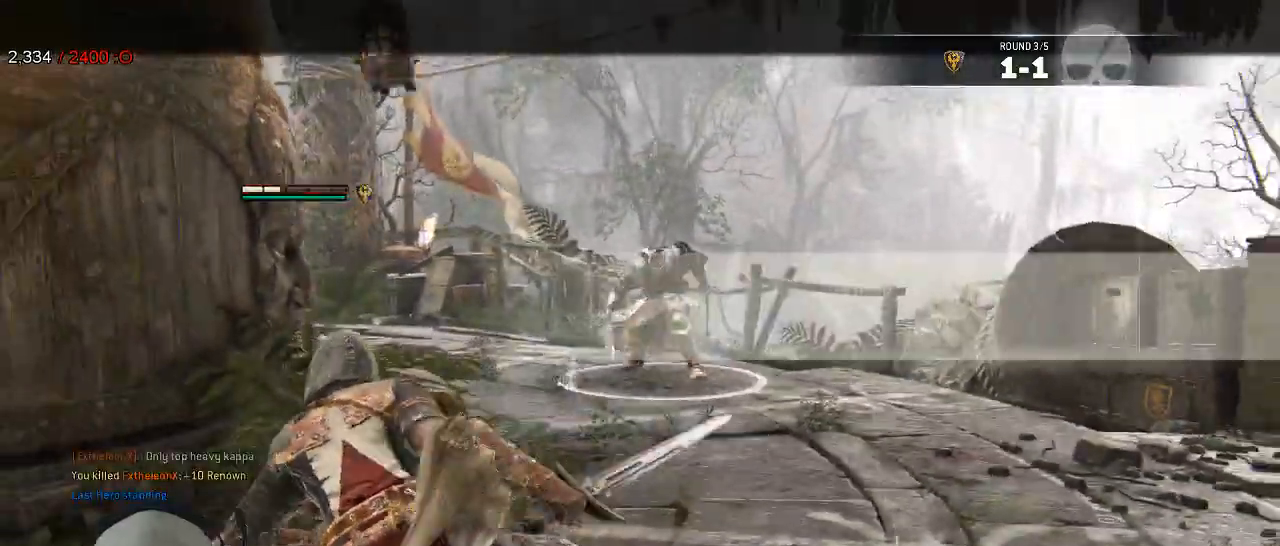
{"buttons": [], "left_stick": "center", "right_stick": "center", "events": [[167, "L3", "up"], [233, "left_stick", "center"], [417, "L2", "up"]]}